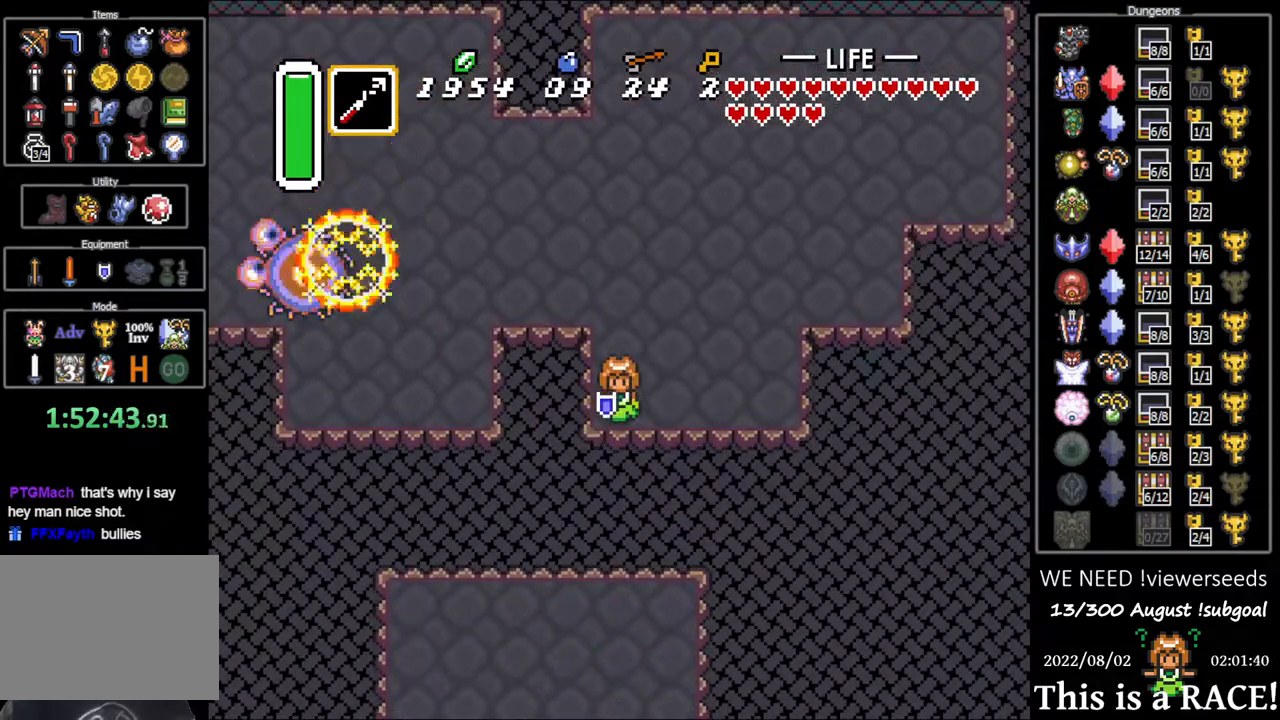
Gameplay with a controller (Nintendo layout); each line is a JSON object with the inputs held at the frame after it. "events" lists button and stick changes between this image and that frame as [ms after this image, input, new state], when the widget could be followed in between. Not read: A B L3 R3 X Y other_buttons.
{"buttons": [], "events": []}
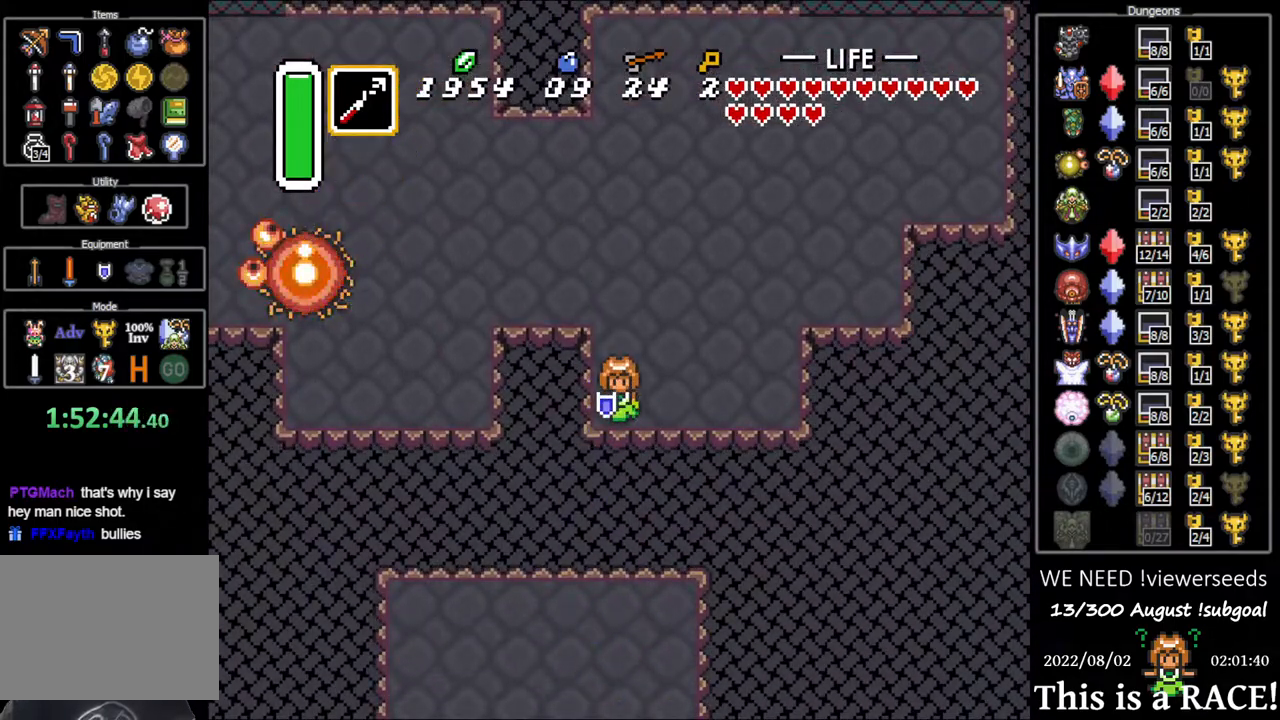
{"buttons": [], "events": []}
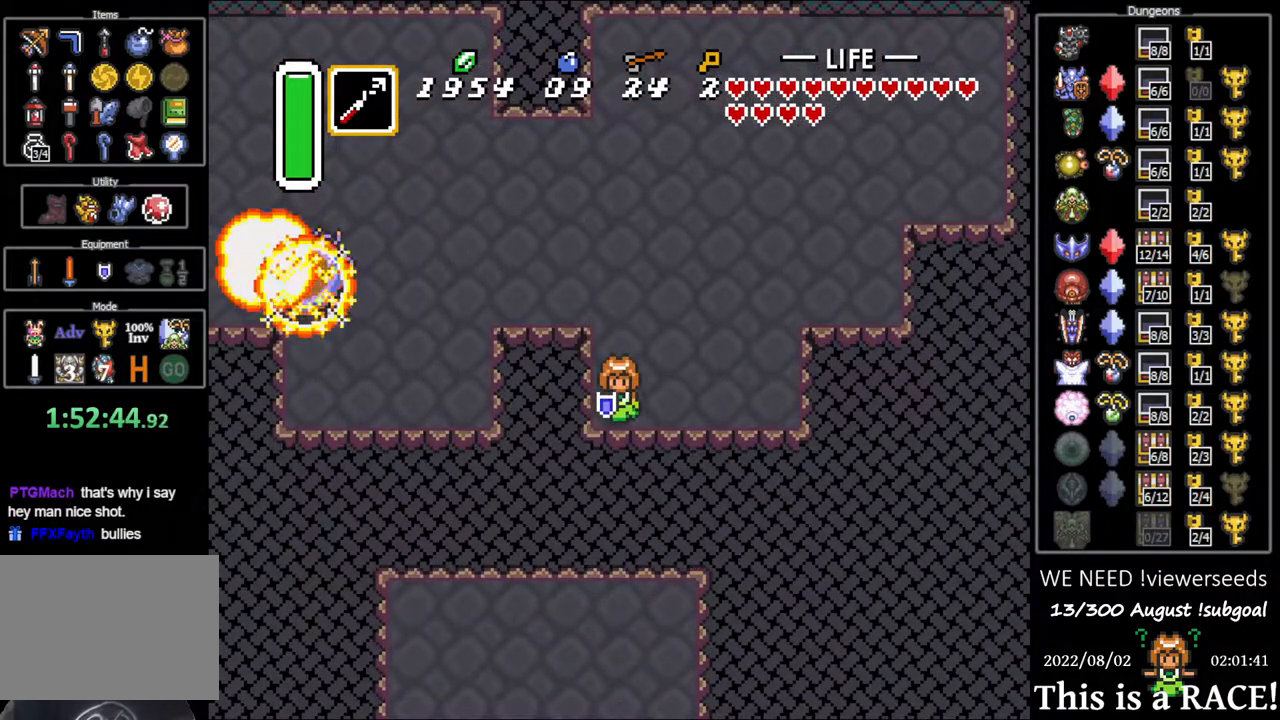
{"buttons": [], "events": []}
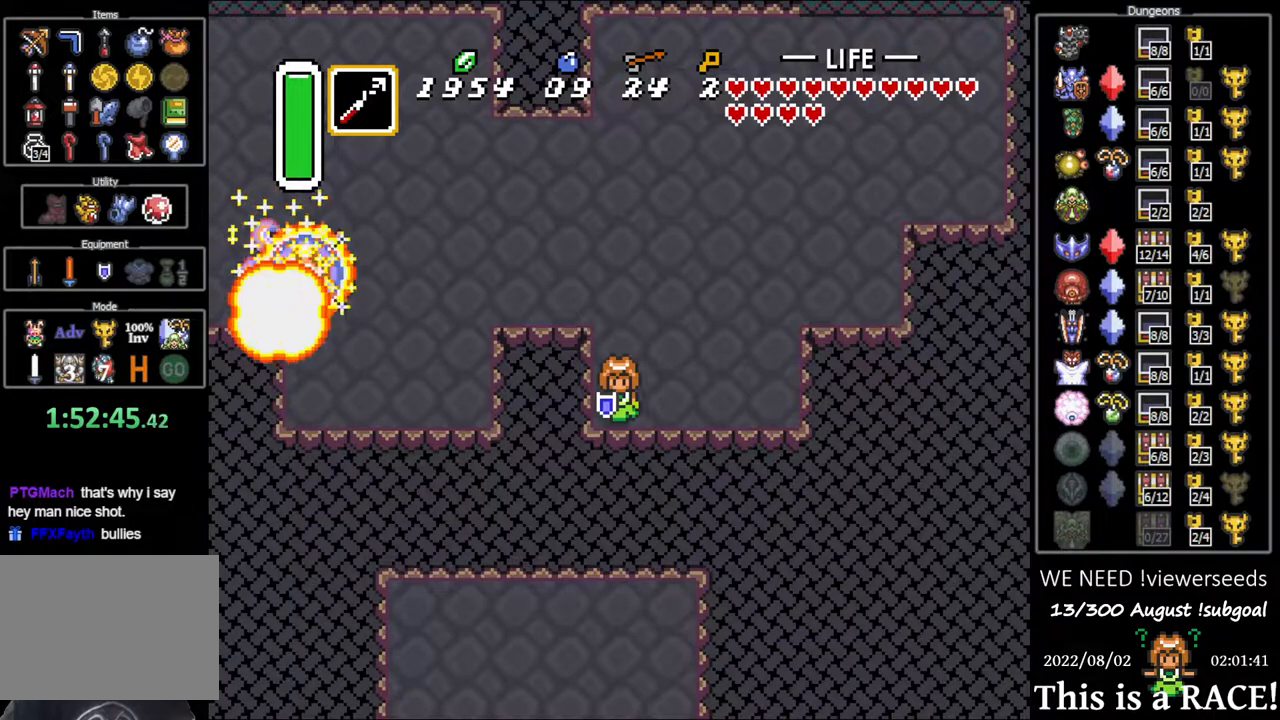
{"buttons": [], "events": []}
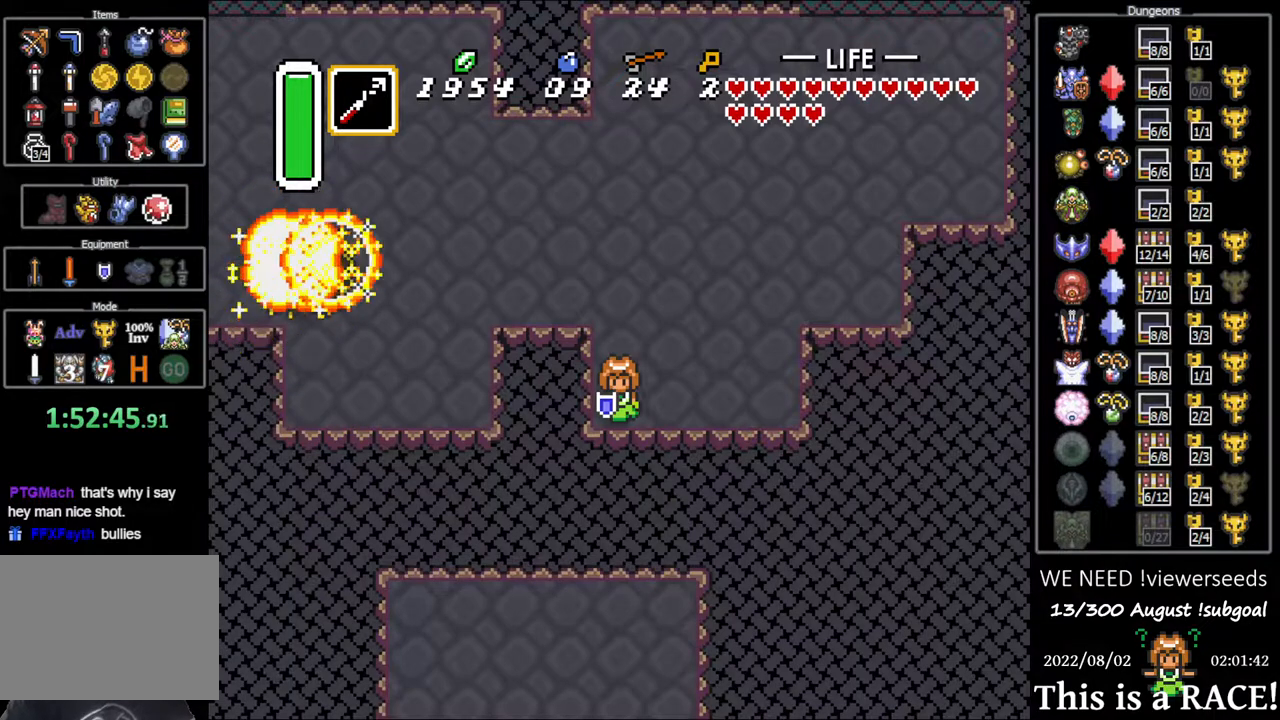
{"buttons": [], "events": []}
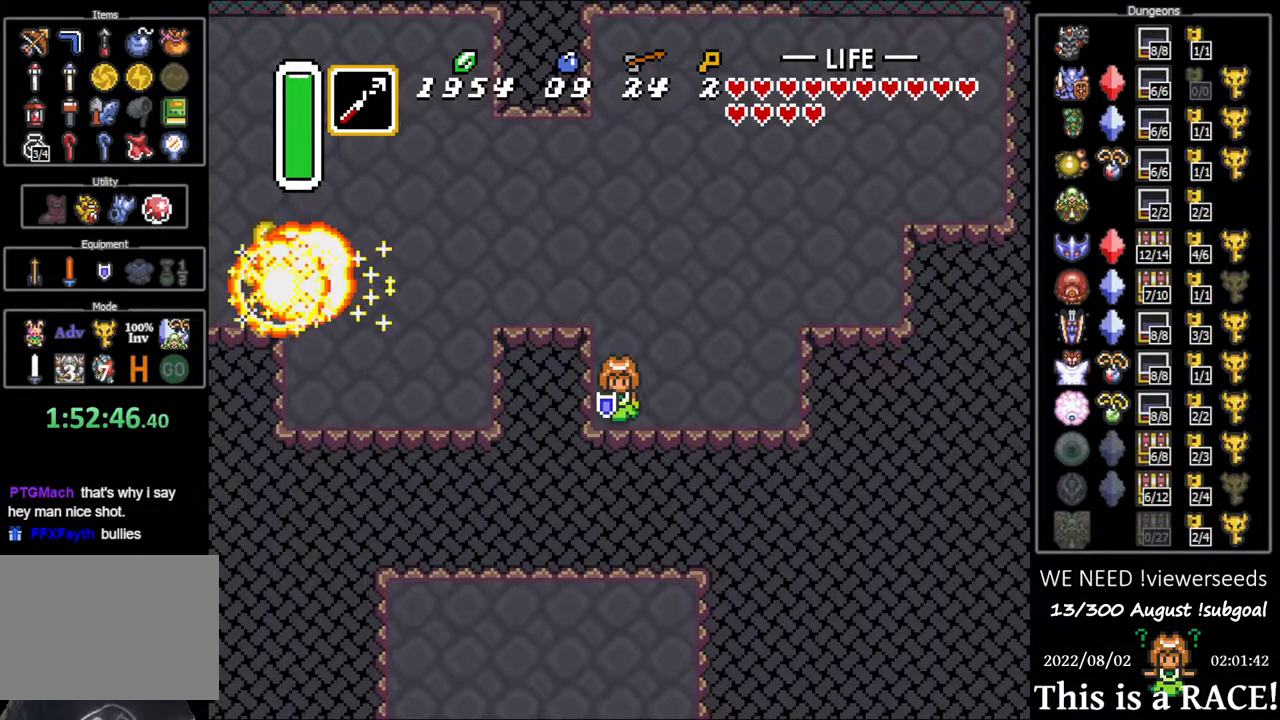
{"buttons": [], "events": []}
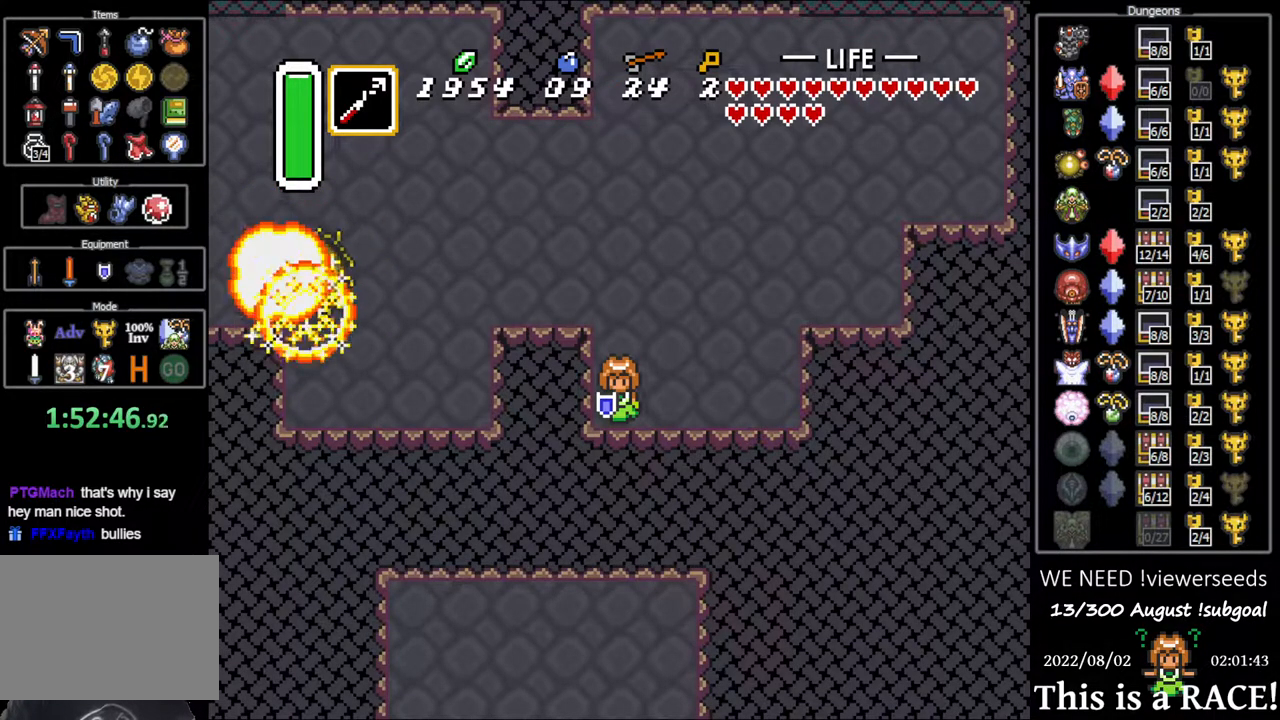
{"buttons": [], "events": []}
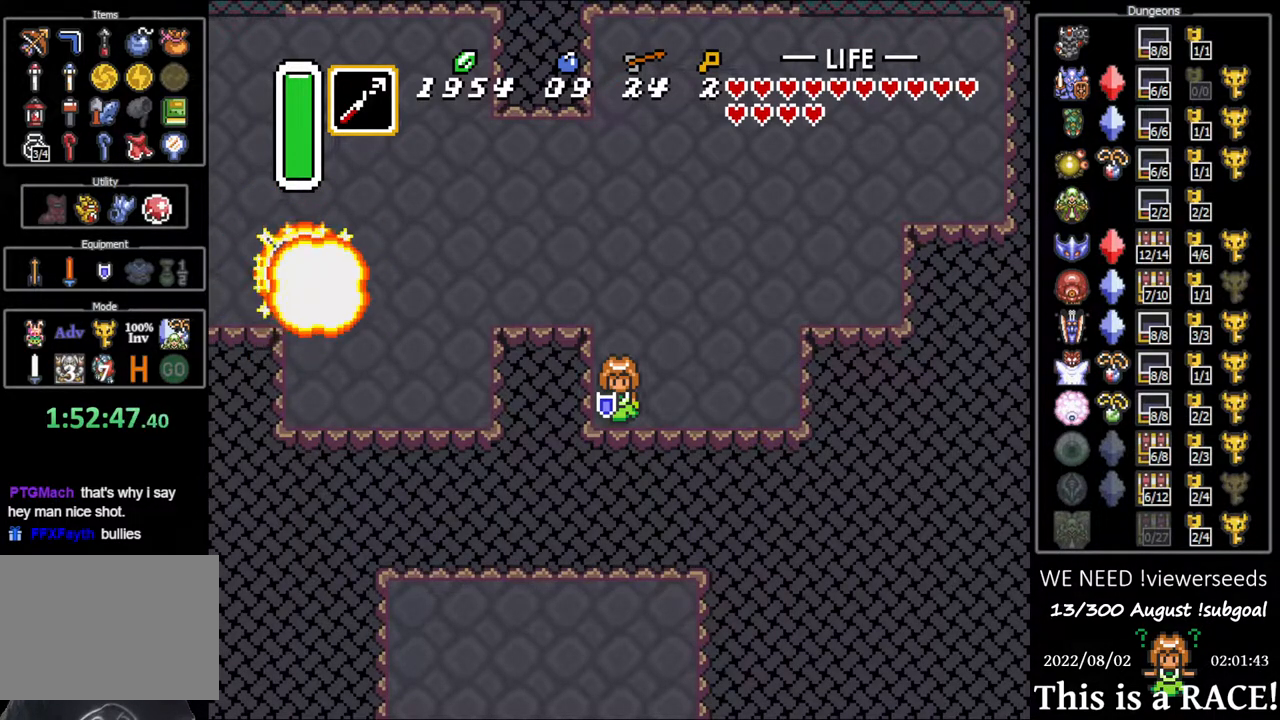
{"buttons": [], "events": []}
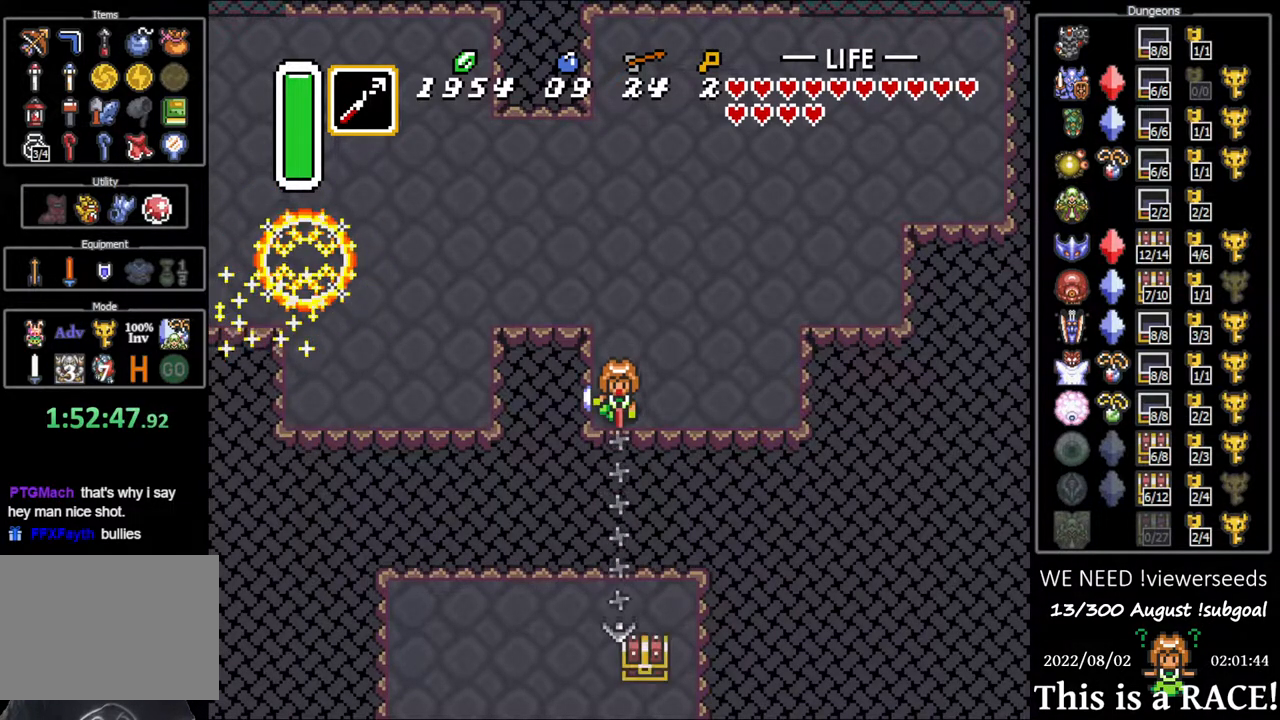
{"buttons": ["DPAD_DOWN"], "events": [[233, "DPAD_LEFT", "down"], [367, "DPAD_DOWN", "down"], [367, "DPAD_LEFT", "up"]]}
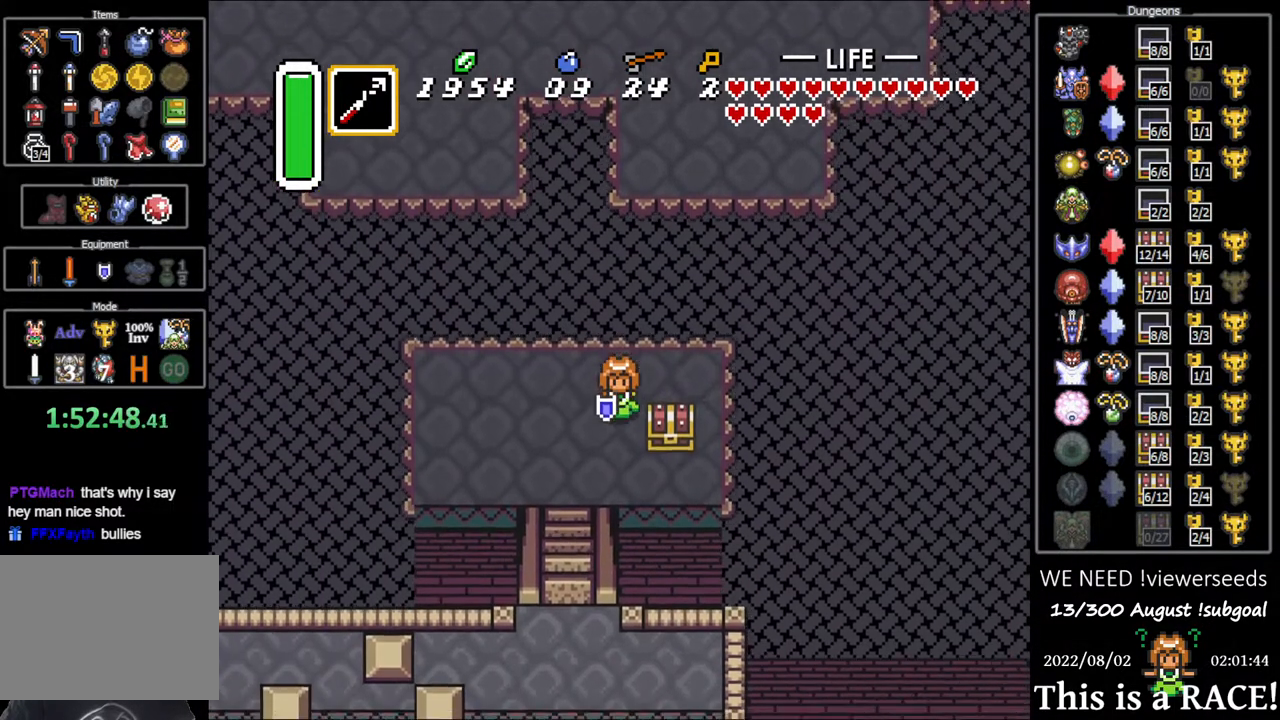
{"buttons": [], "events": [[267, "DPAD_DOWN", "up"], [417, "DPAD_UP", "down"], [483, "DPAD_UP", "up"]]}
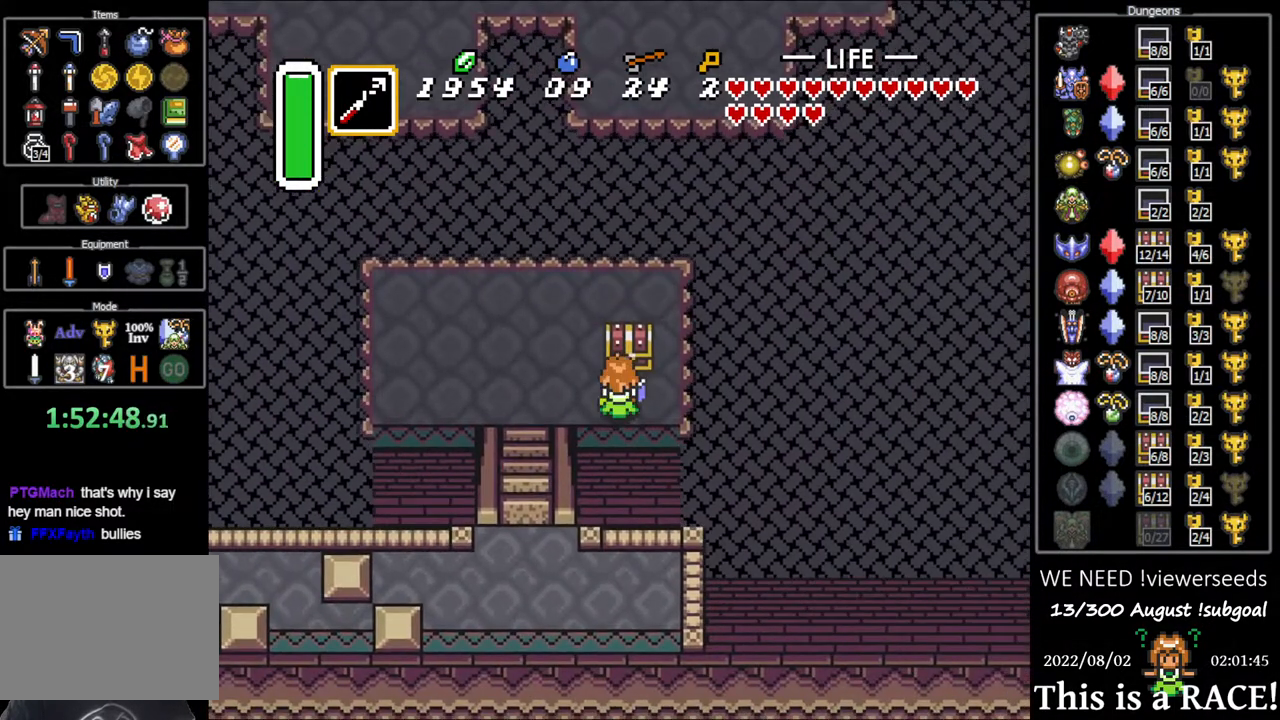
{"buttons": ["DPAD_LEFT"], "events": [[483, "DPAD_LEFT", "down"]]}
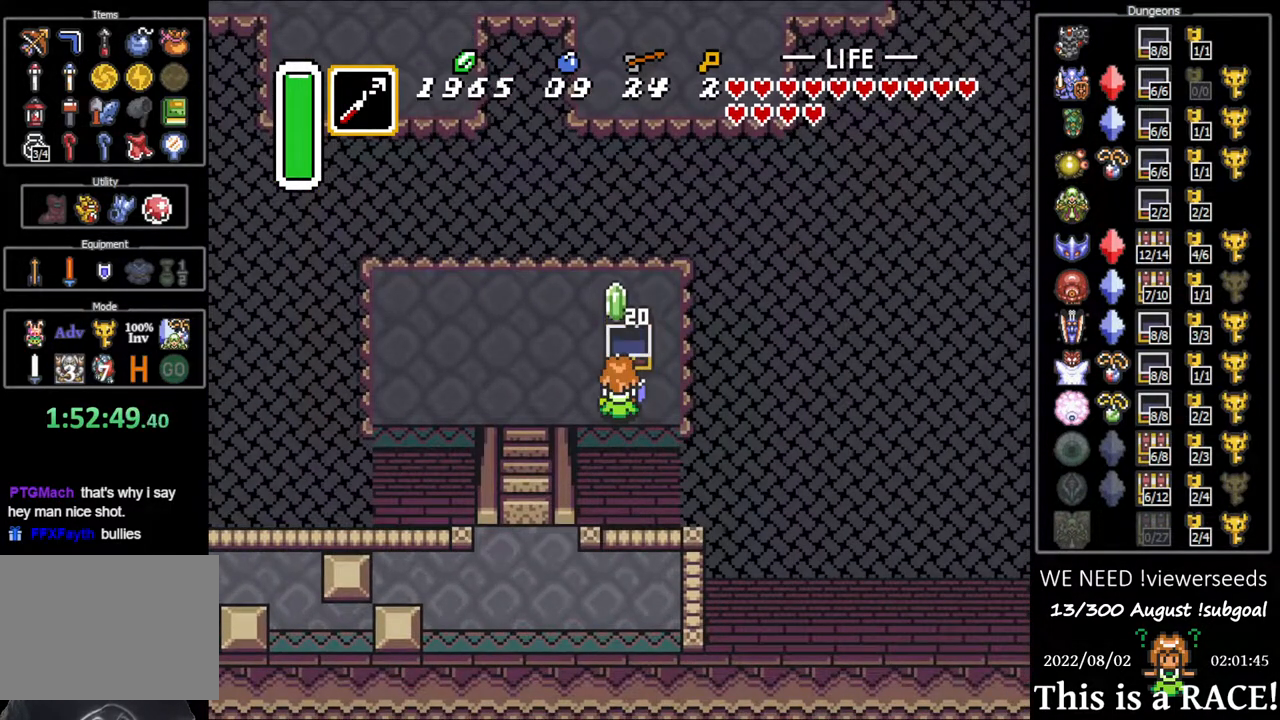
{"buttons": ["DPAD_LEFT"], "events": []}
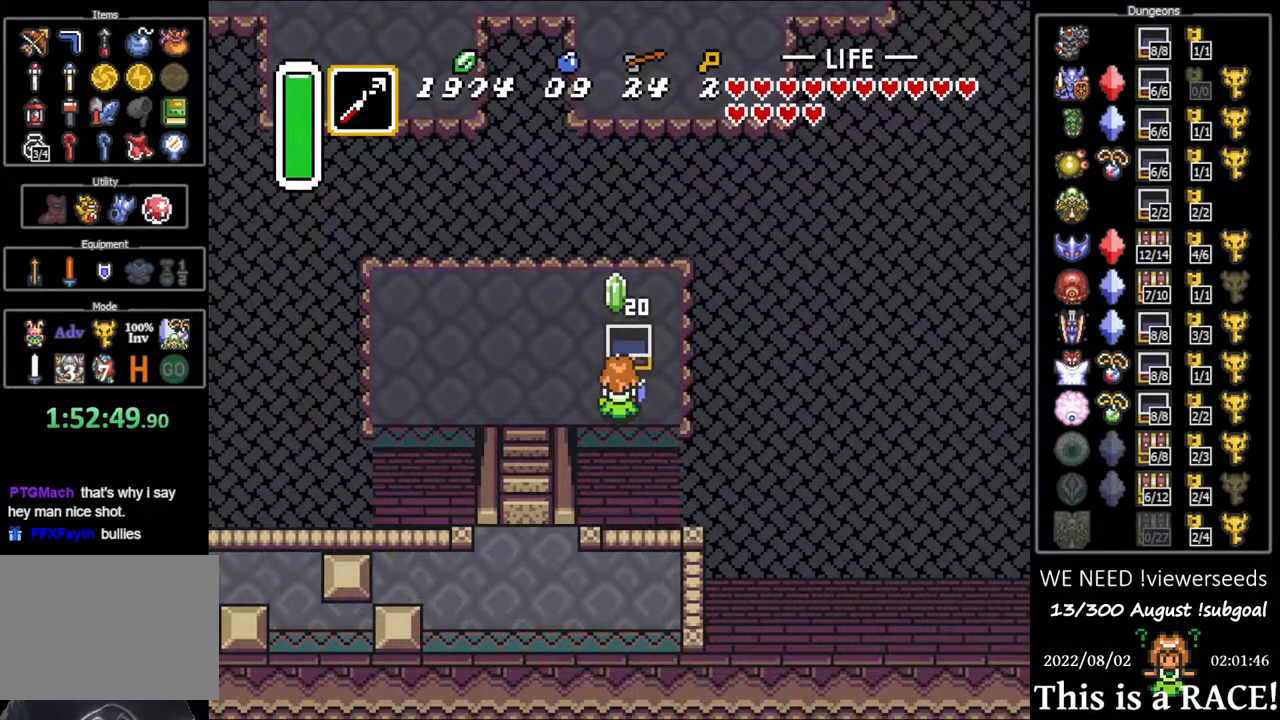
{"buttons": ["DPAD_DOWN"], "events": [[300, "DPAD_DOWN", "down"], [300, "DPAD_LEFT", "up"]]}
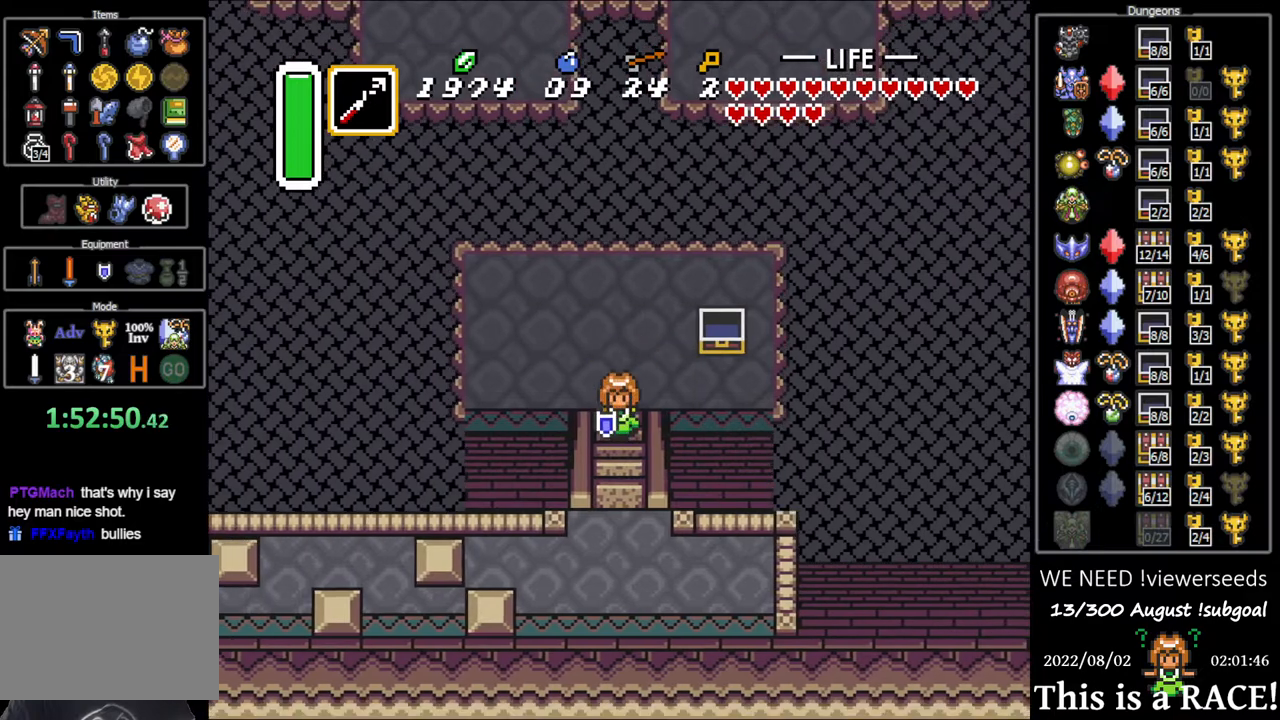
{"buttons": ["DPAD_DOWN"], "events": []}
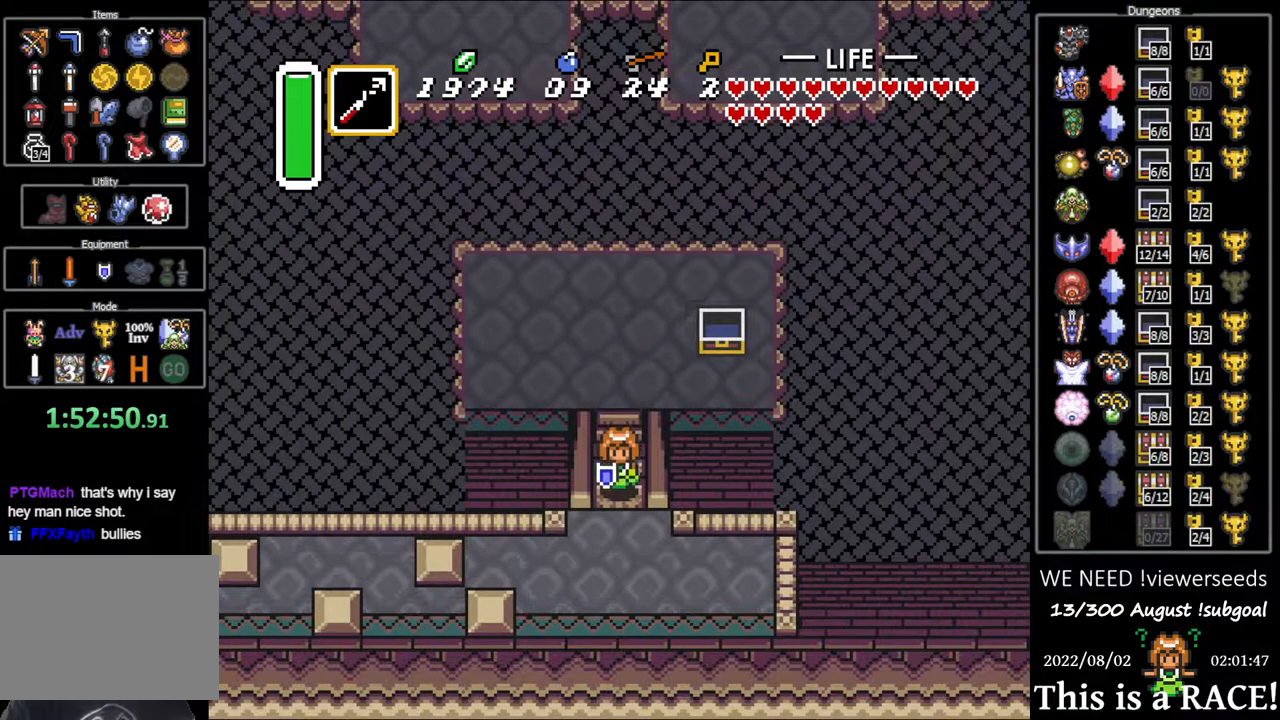
{"buttons": ["DPAD_LEFT"], "events": [[383, "DPAD_LEFT", "down"], [500, "DPAD_DOWN", "up"]]}
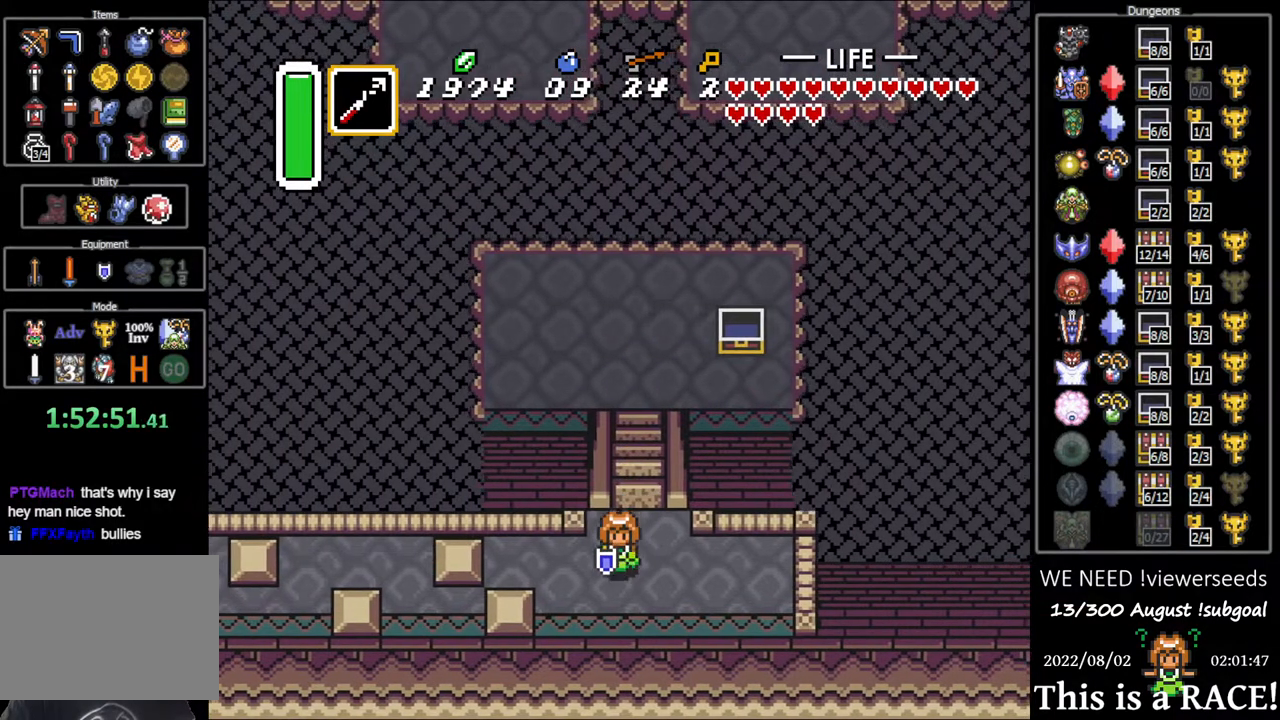
{"buttons": ["DPAD_LEFT"], "events": [[167, "DPAD_UP", "down"], [200, "DPAD_UP", "up"]]}
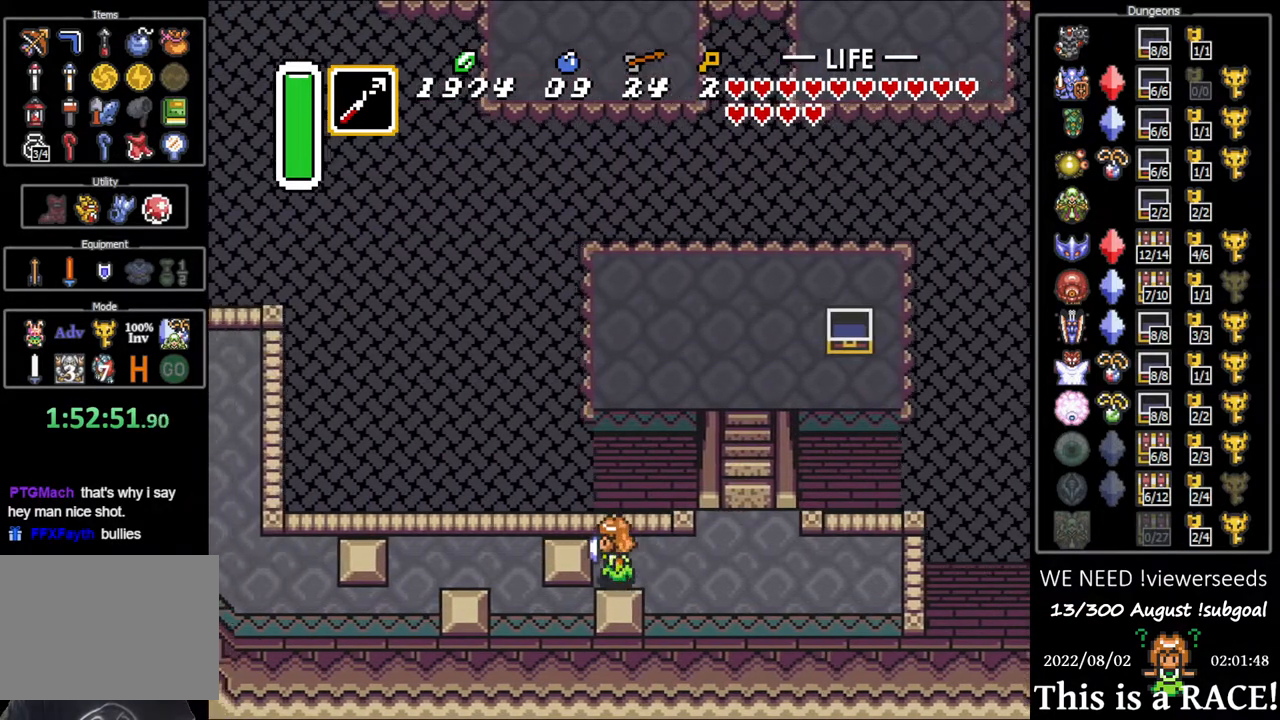
{"buttons": ["DPAD_LEFT"], "events": []}
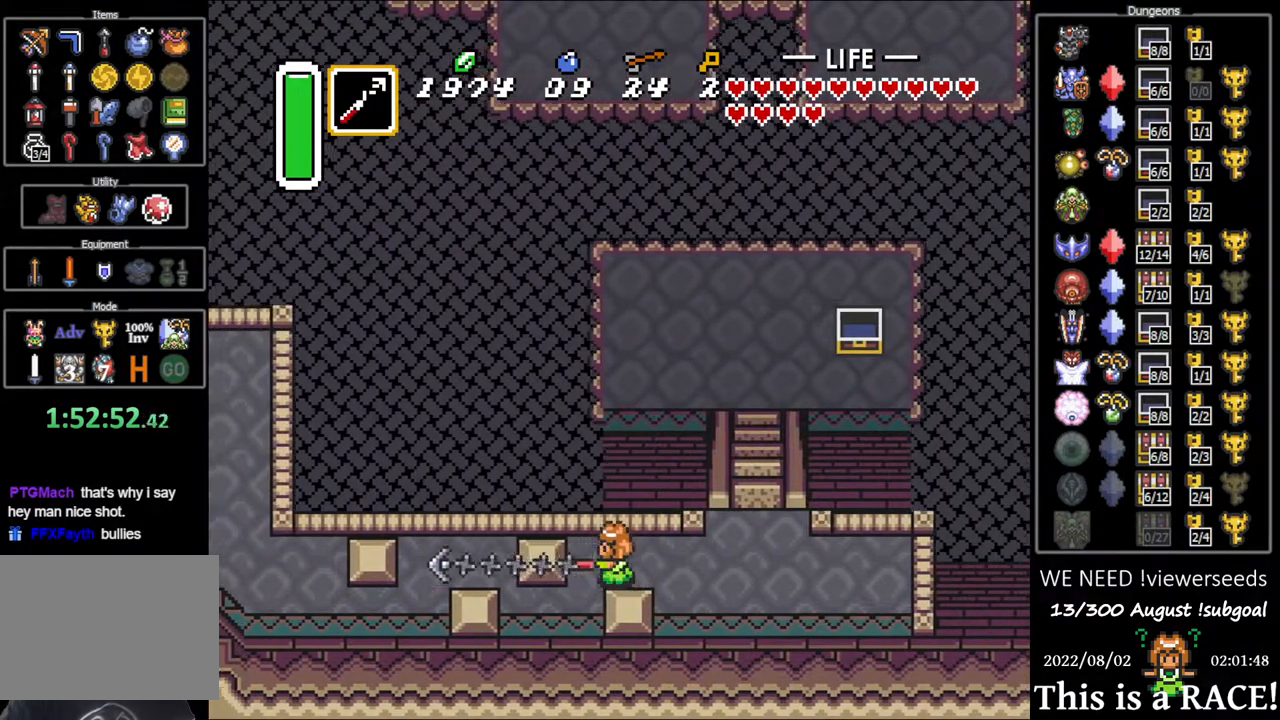
{"buttons": ["DPAD_DOWN", "DPAD_LEFT"], "events": [[217, "DPAD_DOWN", "down"]]}
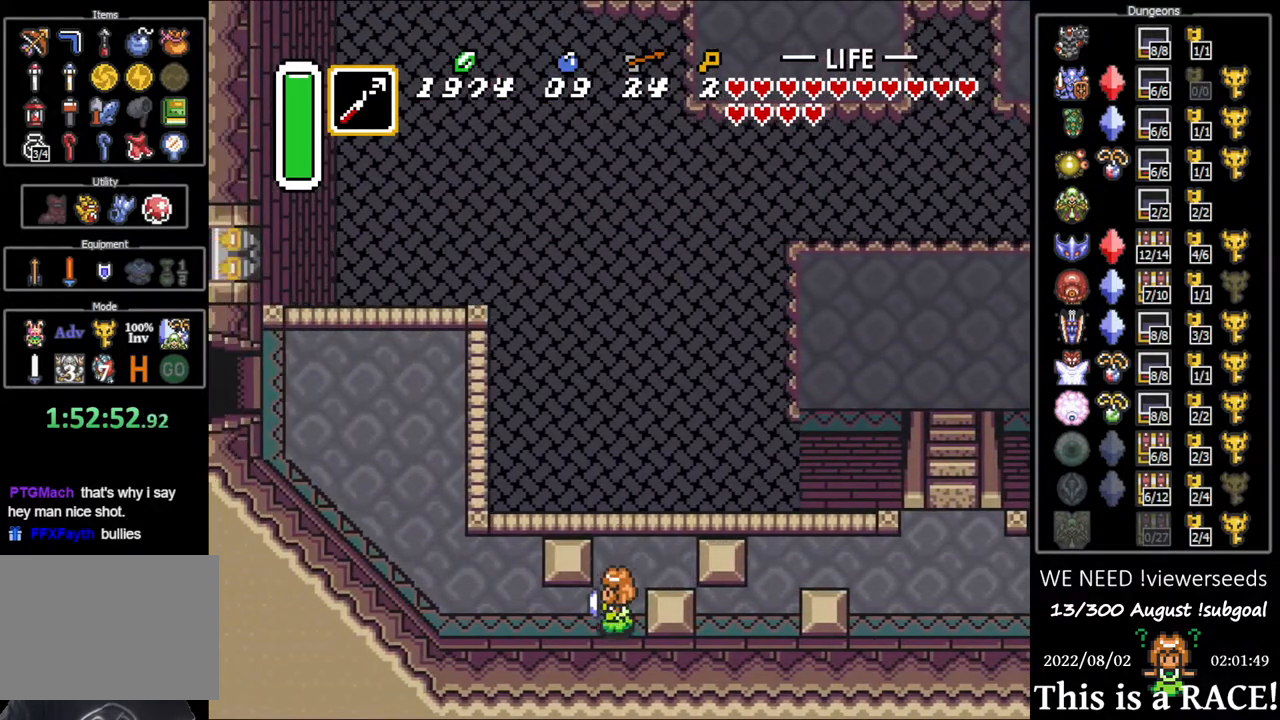
{"buttons": ["DPAD_UP", "DPAD_LEFT"], "events": [[17, "DPAD_DOWN", "up"], [367, "DPAD_UP", "down"]]}
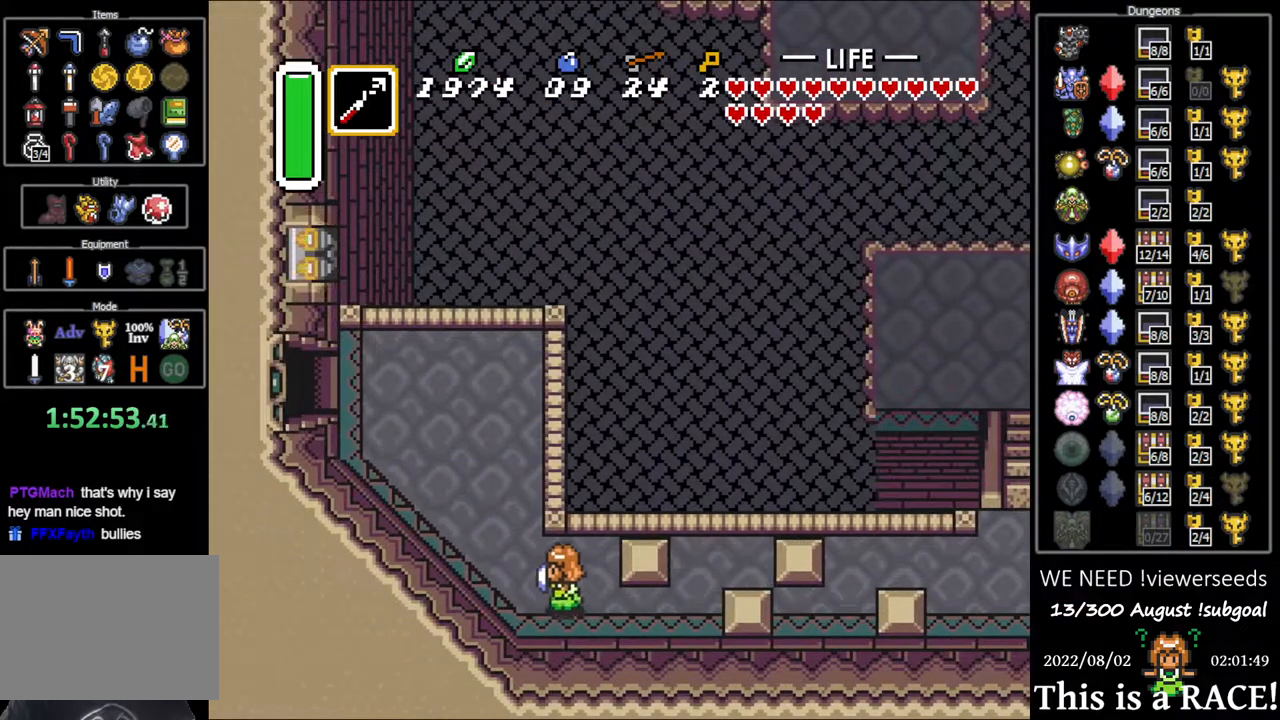
{"buttons": ["DPAD_UP", "DPAD_LEFT"], "events": []}
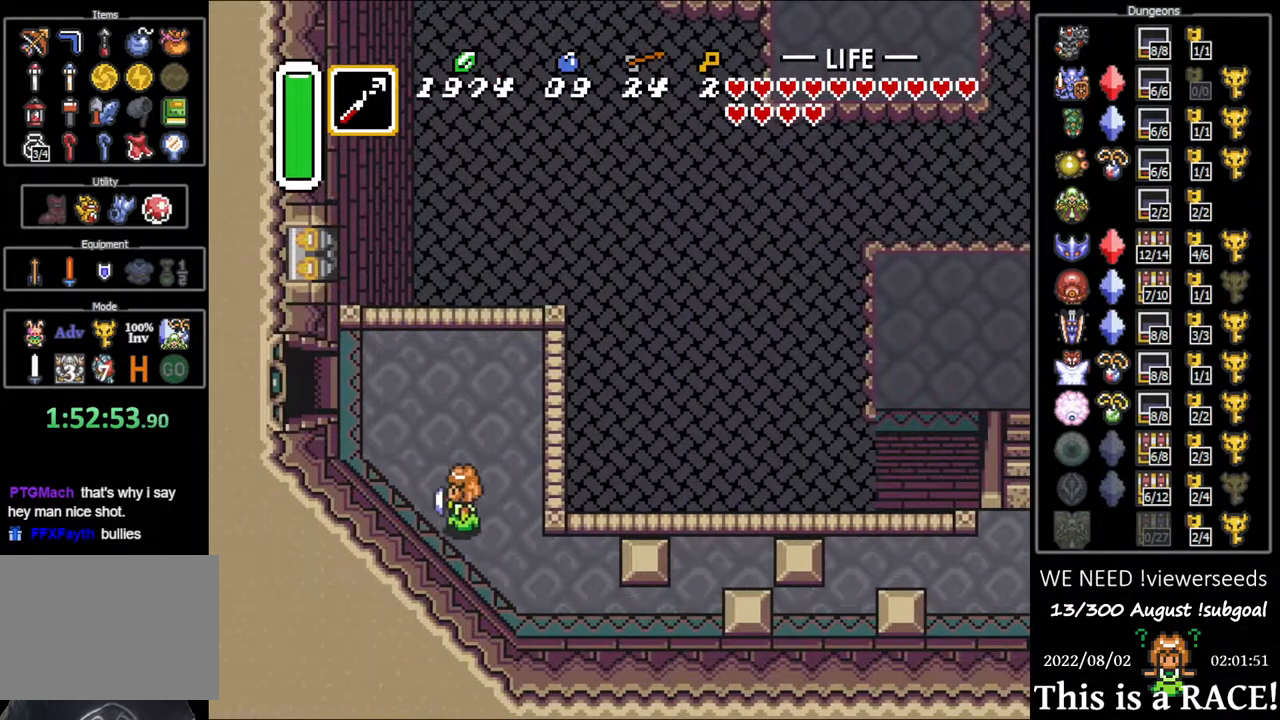
{"buttons": ["DPAD_UP", "DPAD_LEFT"], "events": []}
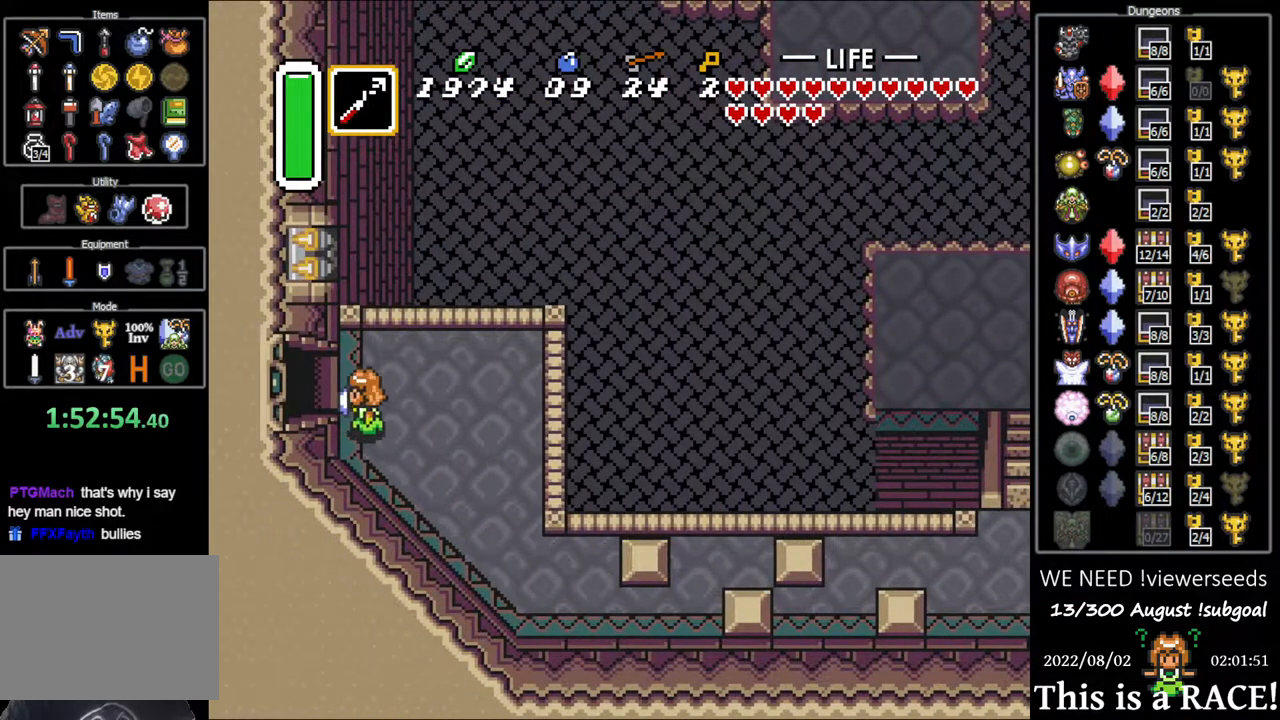
{"buttons": ["DPAD_LEFT"], "events": [[117, "DPAD_UP", "up"]]}
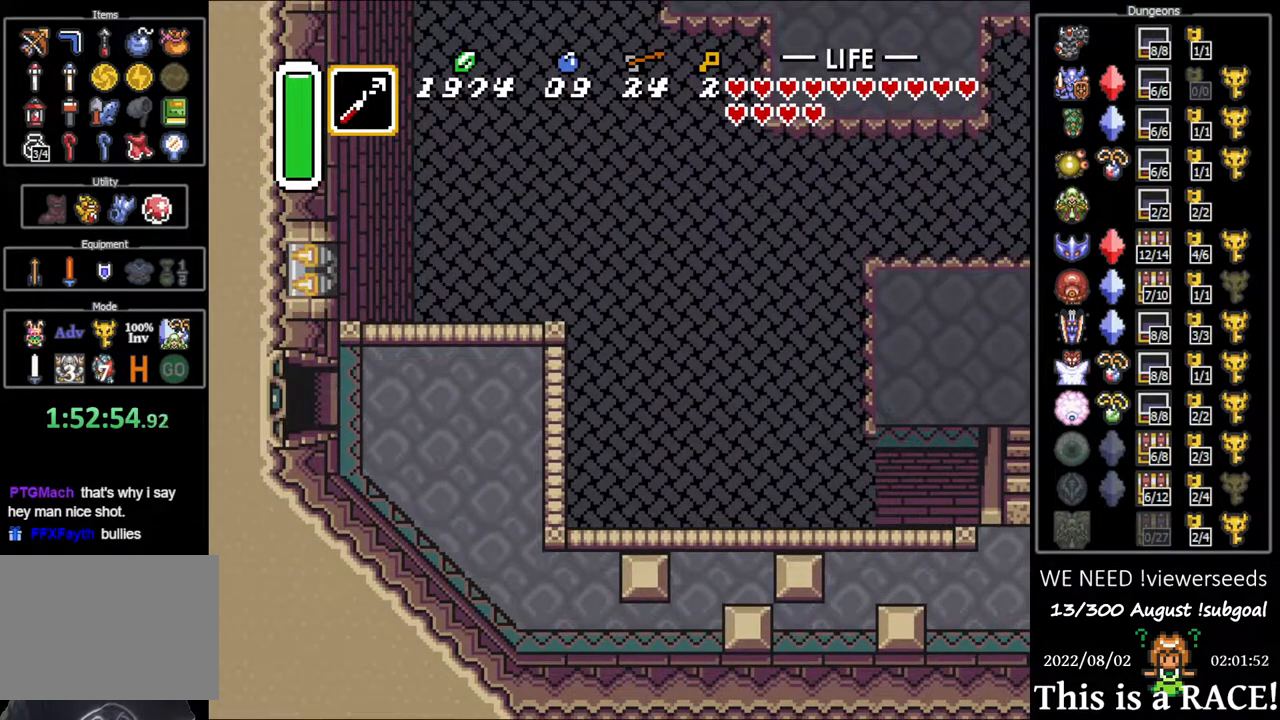
{"buttons": ["DPAD_LEFT"], "events": []}
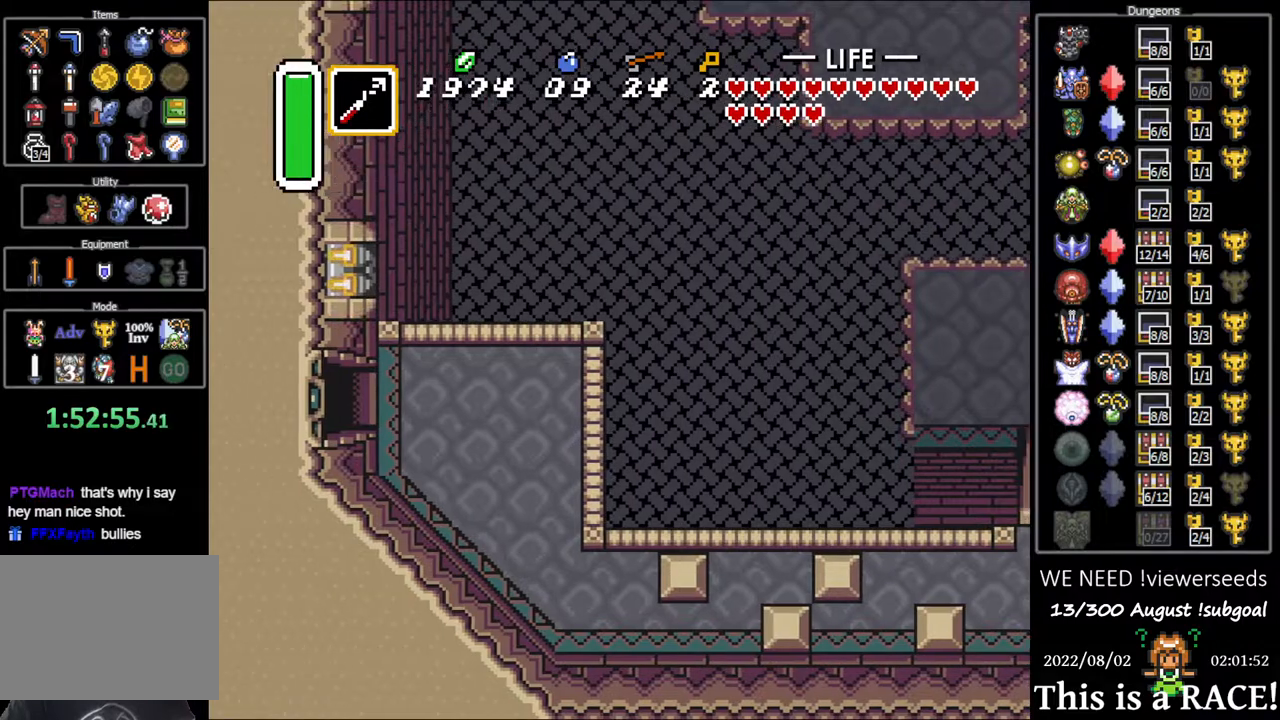
{"buttons": ["DPAD_LEFT"], "events": []}
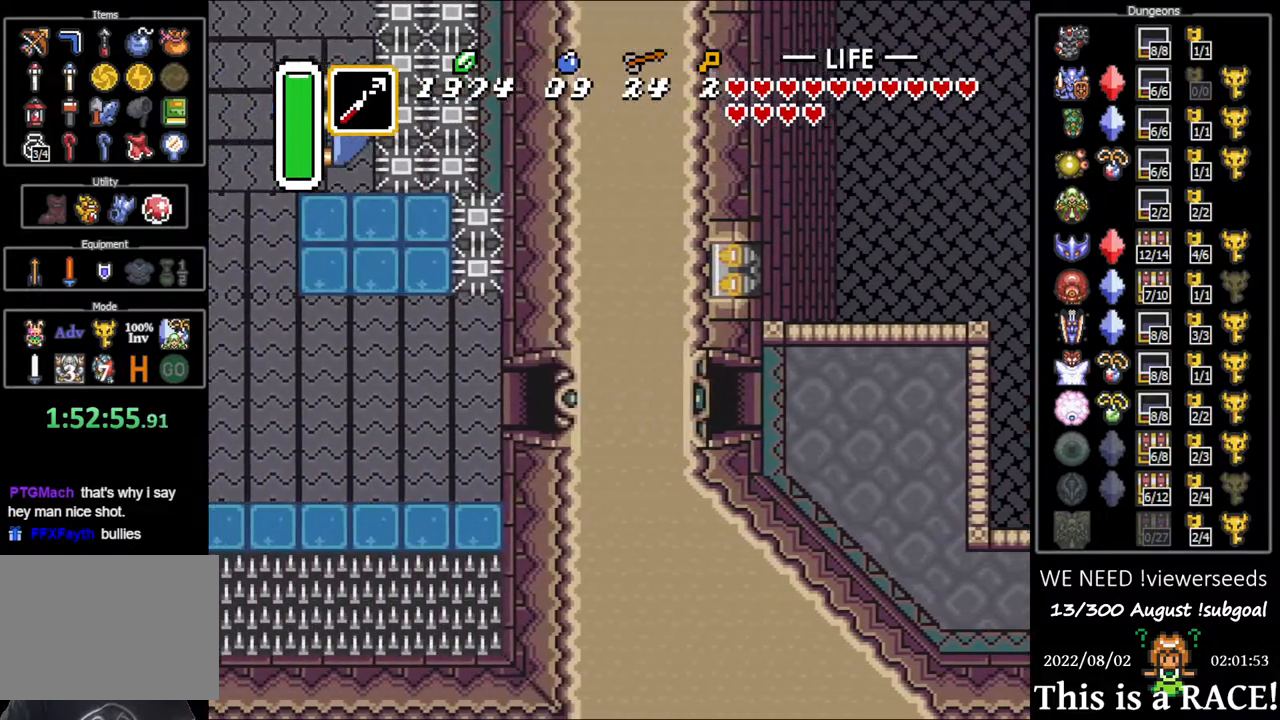
{"buttons": ["DPAD_UP", "DPAD_LEFT"], "events": [[117, "DPAD_UP", "down"]]}
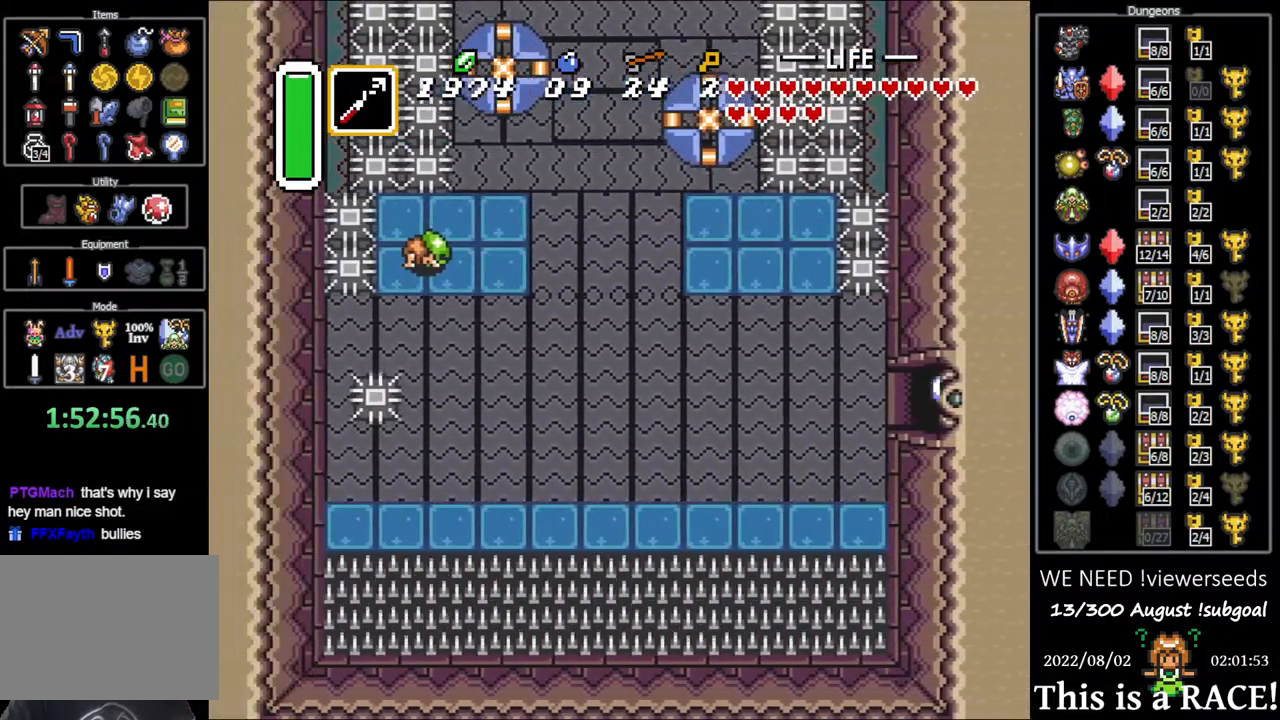
{"buttons": ["DPAD_UP", "DPAD_LEFT"], "events": []}
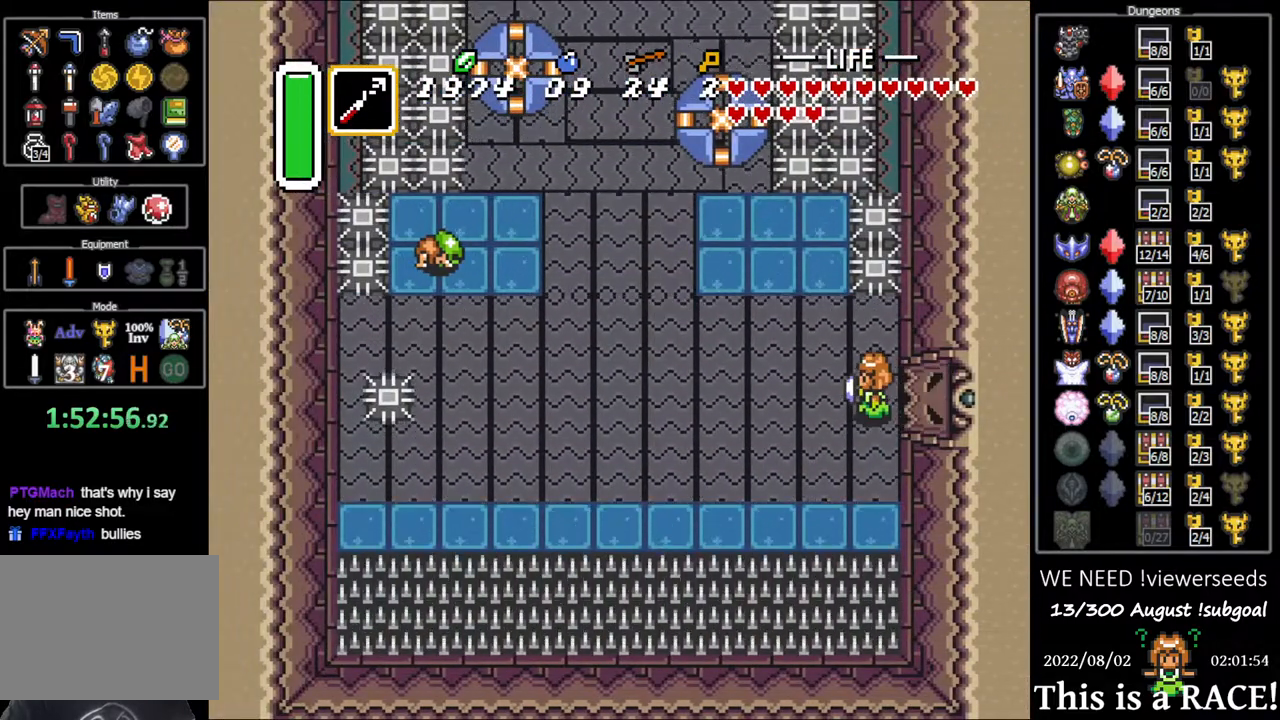
{"buttons": ["DPAD_UP", "DPAD_LEFT"], "events": []}
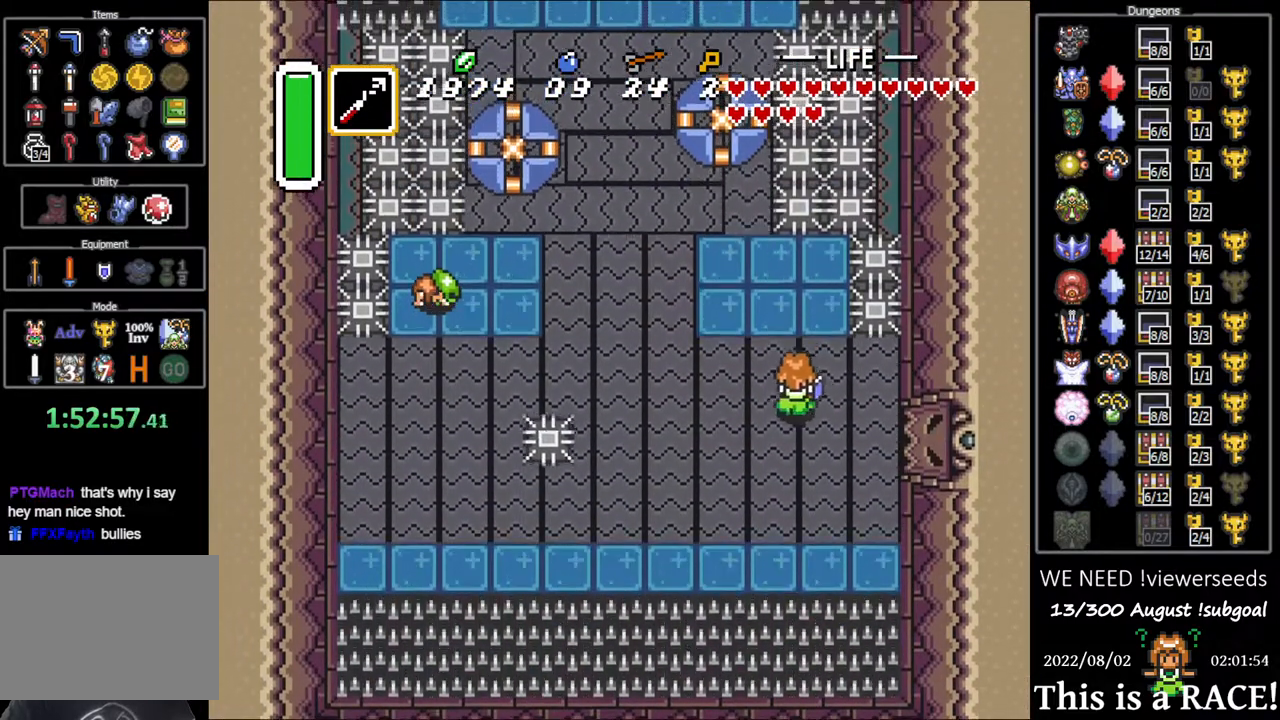
{"buttons": ["DPAD_UP", "DPAD_LEFT"], "events": []}
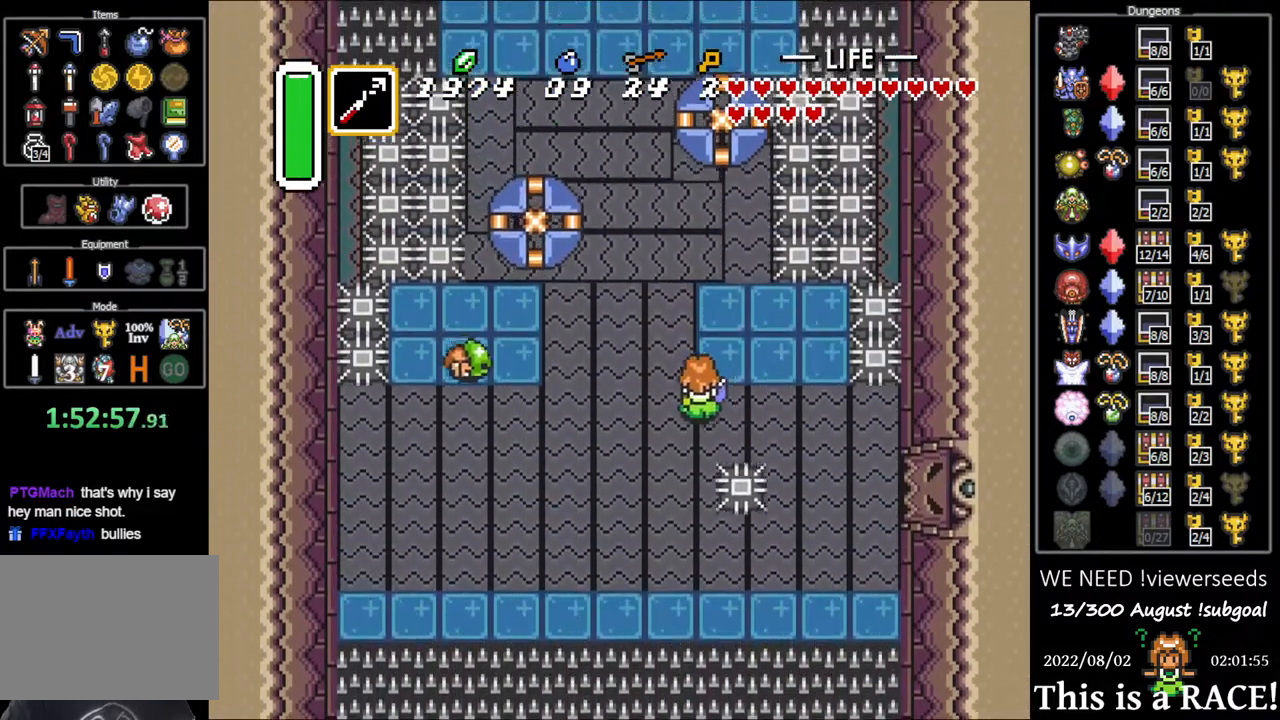
{"buttons": [], "events": [[333, "DPAD_UP", "up"], [400, "DPAD_LEFT", "up"]]}